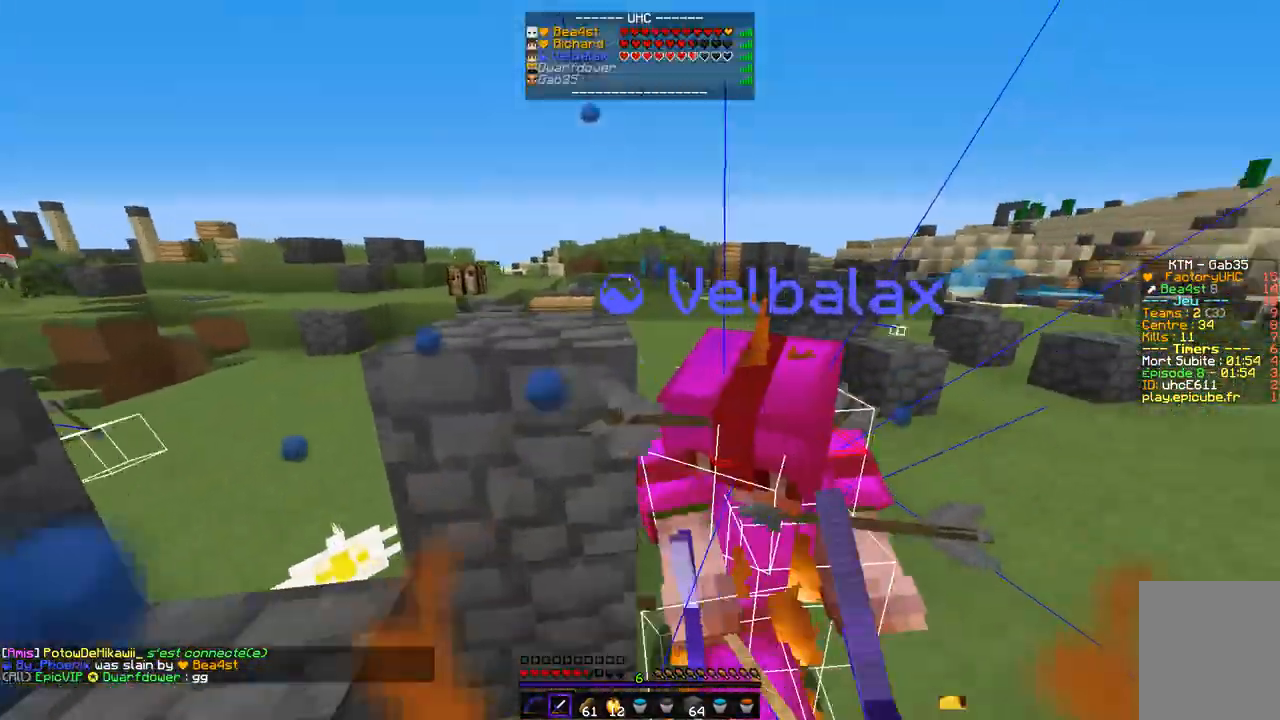
Gameplay with keyboard and mouse; each line is a JSON object with the keys and mouse buttons held at the frame after it. "events" lists presses ("down") and releases ("up") of "d", "q", "s", "z", "mouse_left" and "mouse_right" between this image and that frame as [ms after this image, input, new state], when the widget could be followed in between. "mouse_left", "mouse_right" = the "left", "right" buttons of the "mouse" list. No other keys are recorded. Fast repeated clicks can show as one long hold. Mouse movement is not recorded.
{"keys": ["d", "q", "s"], "mouse": [], "events": [[51, "z", "up"], [355, "mouse_right", "down"], [355, "q", "down"], [388, "s", "down"], [405, "mouse_right", "up"], [473, "mouse_left", "up"]]}
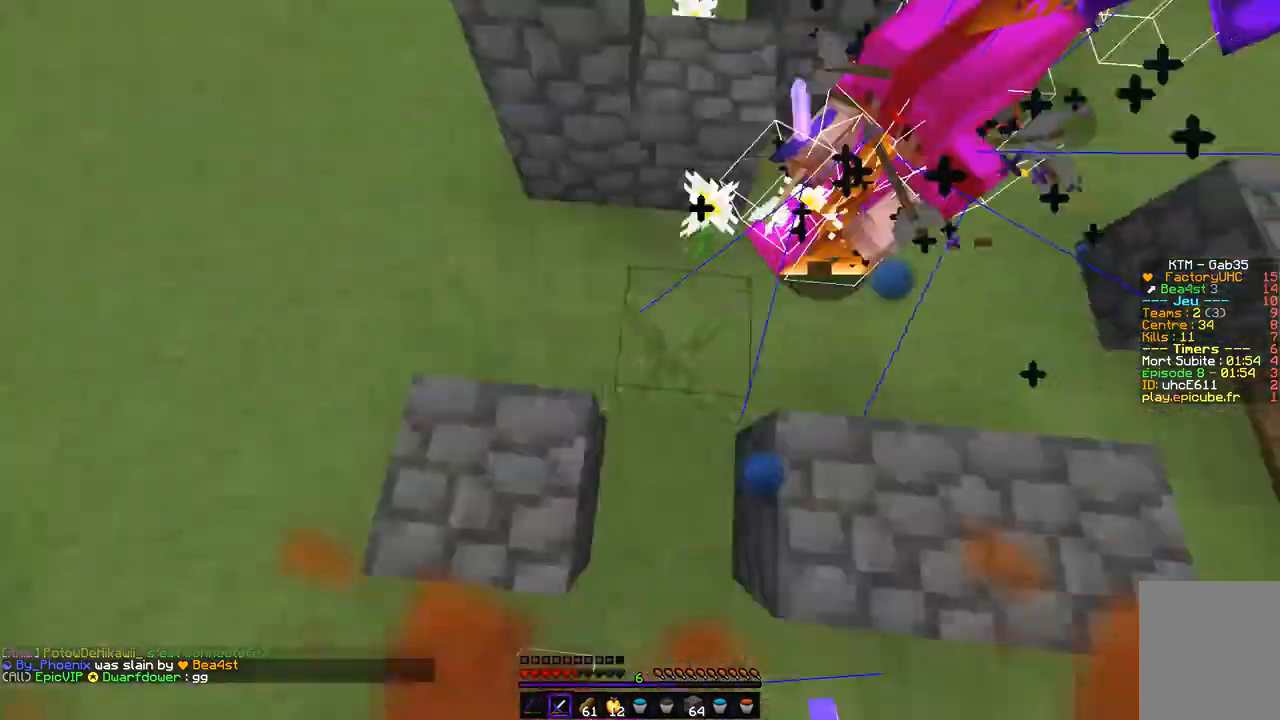
{"keys": ["q", "s"], "mouse": ["left", "right"], "events": [[67, "mouse_right", "down"], [84, "d", "up"], [236, "mouse_left", "down"]]}
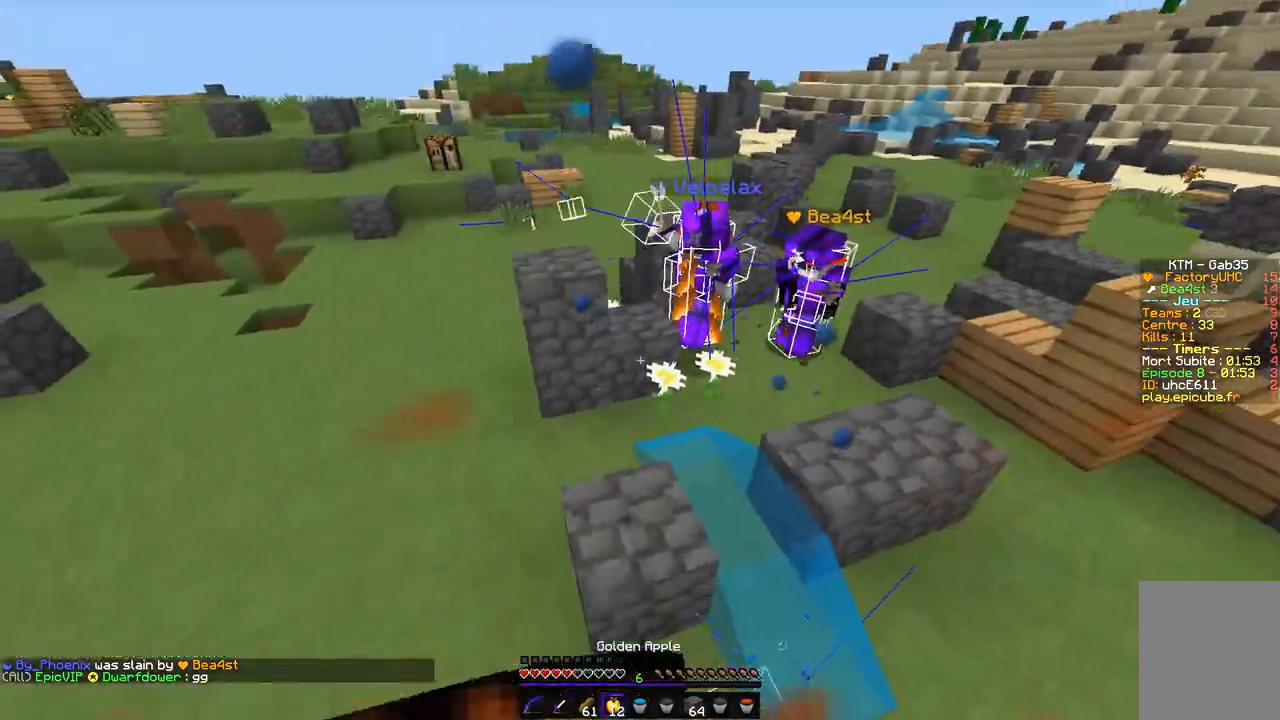
{"keys": ["q", "z"], "mouse": ["left", "right"], "events": [[101, "s", "up"], [287, "z", "down"]]}
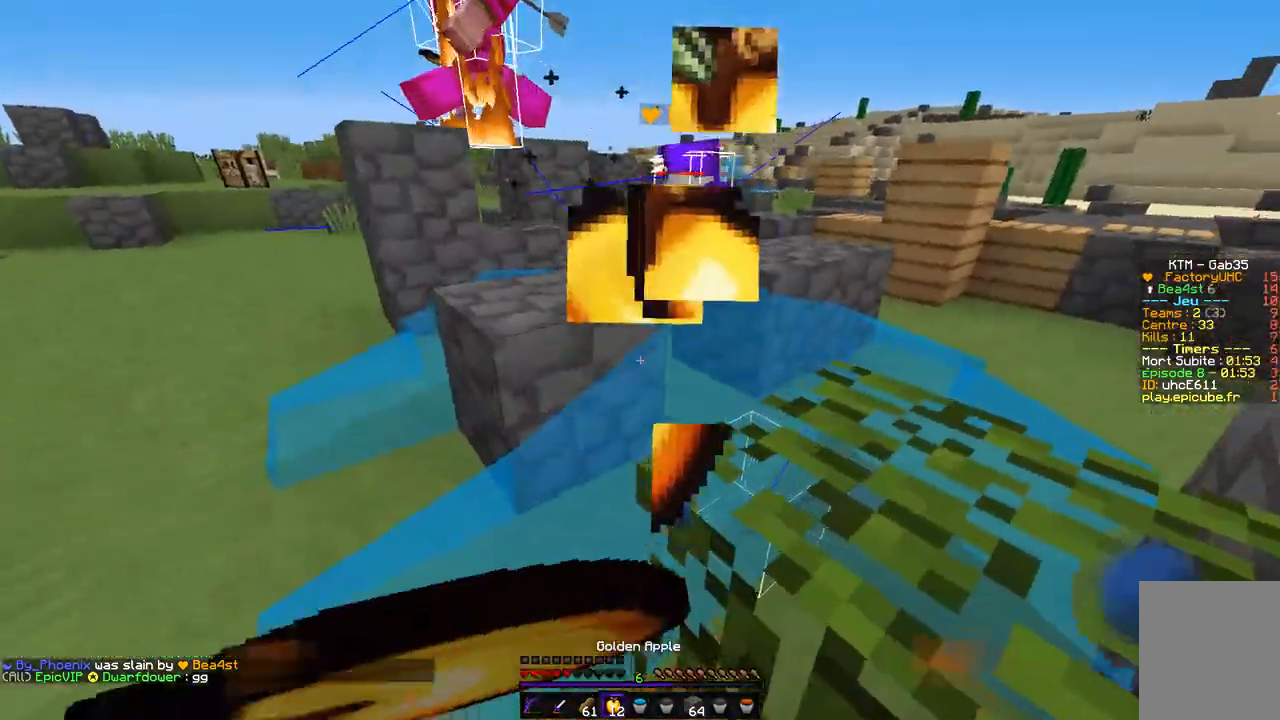
{"keys": ["z"], "mouse": ["left", "right"], "events": [[136, "q", "up"]]}
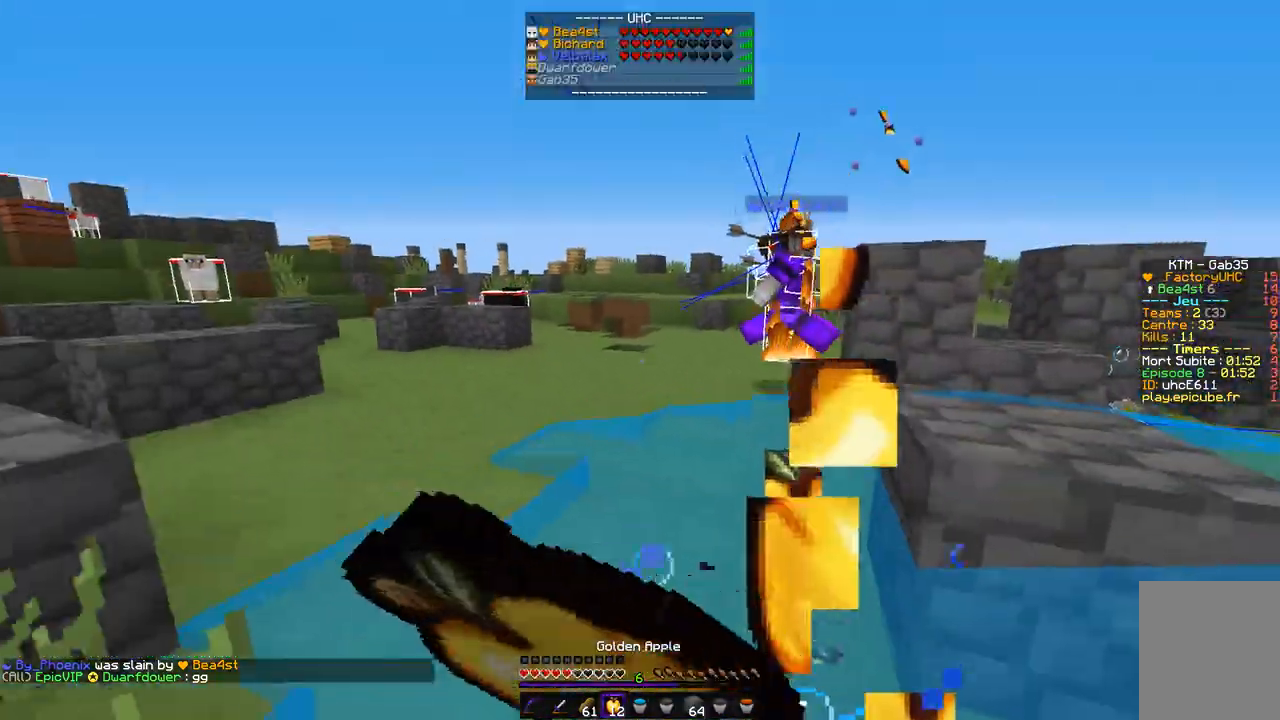
{"keys": ["z"], "mouse": ["left", "right"], "events": []}
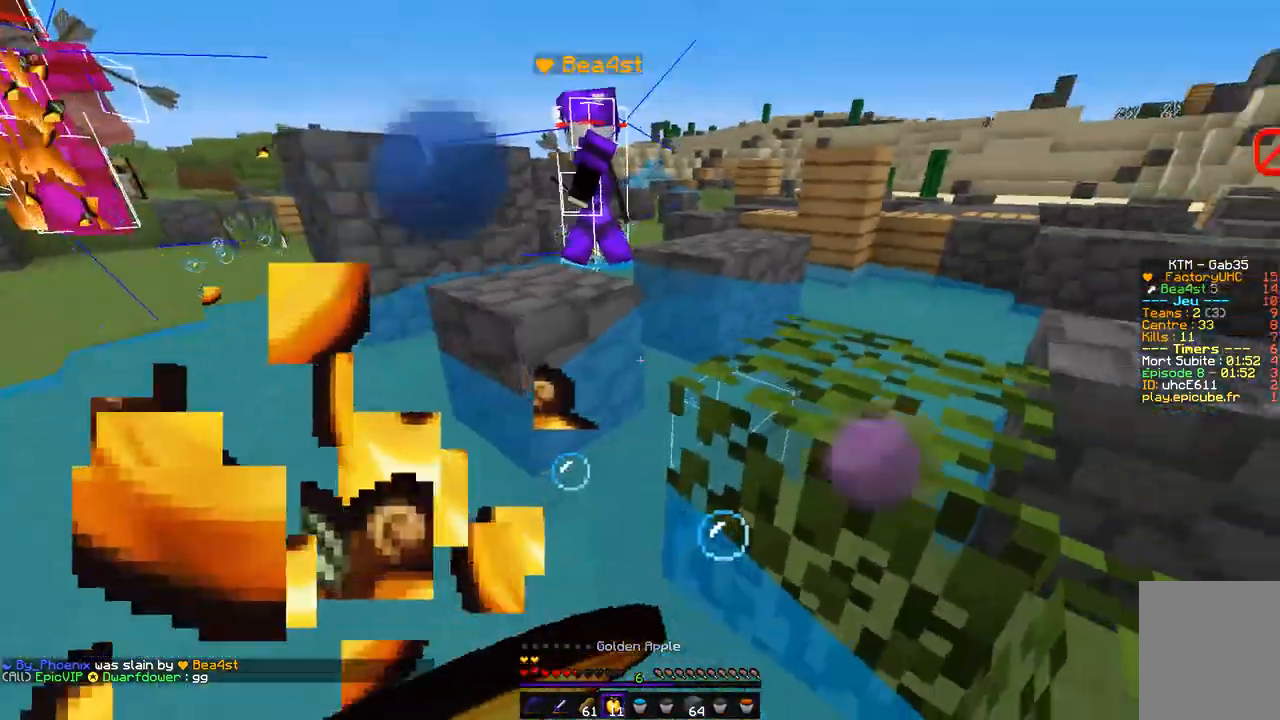
{"keys": ["d", "z"], "mouse": [], "events": [[51, "mouse_left", "up"], [119, "mouse_right", "up"], [237, "mouse_right", "down"], [355, "d", "down"], [406, "mouse_right", "up"]]}
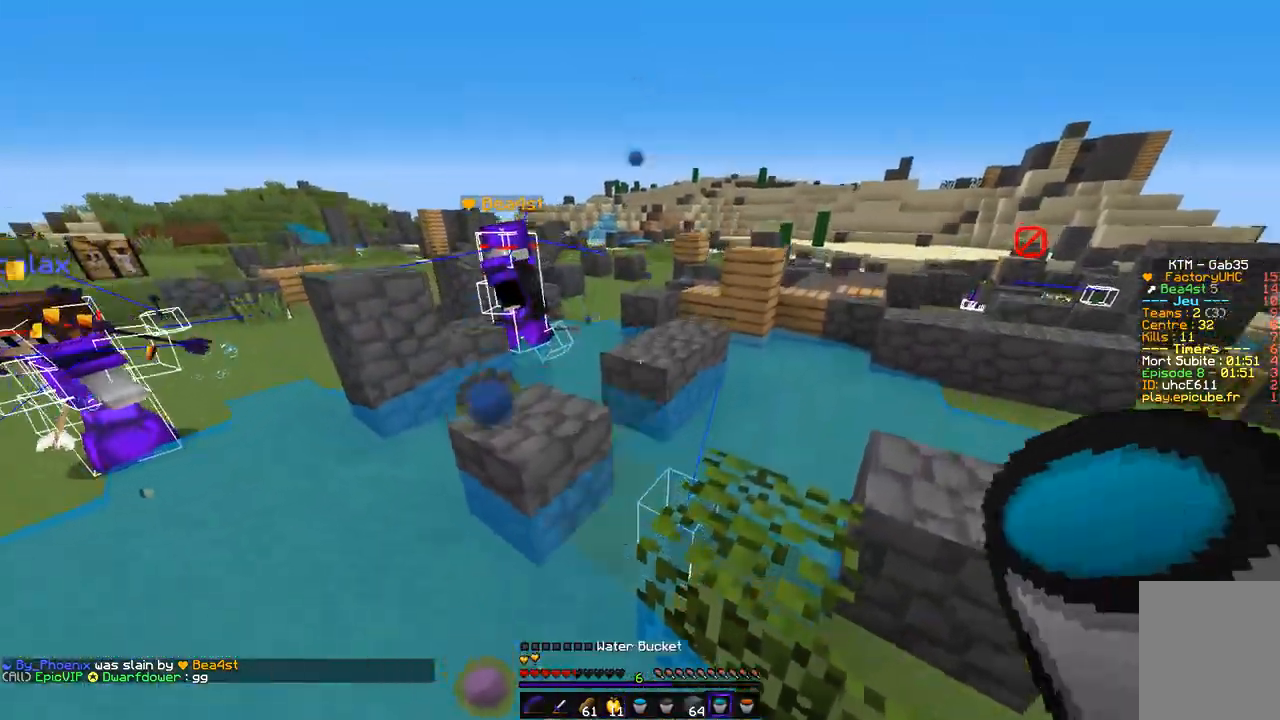
{"keys": ["z"], "mouse": ["right"], "events": [[270, "d", "up"], [304, "mouse_right", "down"]]}
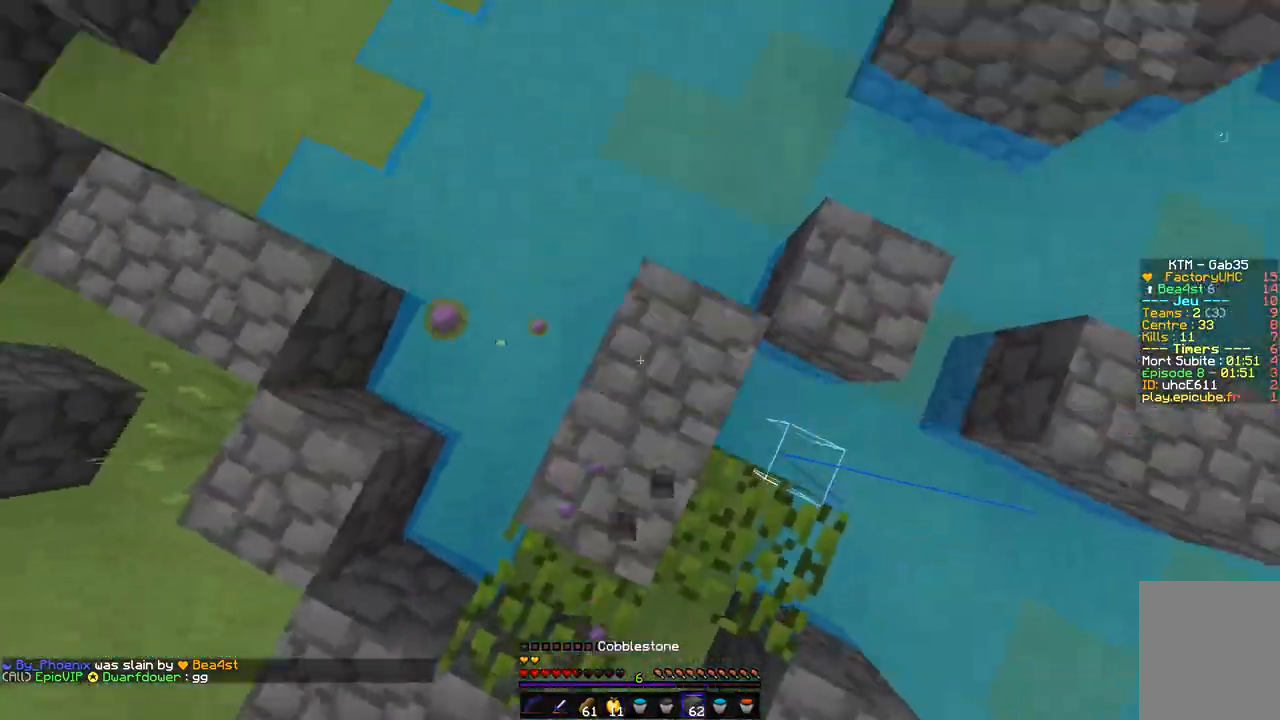
{"keys": ["q", "z"], "mouse": [], "events": [[237, "mouse_right", "up"], [254, "mouse_right", "down"], [406, "mouse_right", "up"], [406, "q", "down"]]}
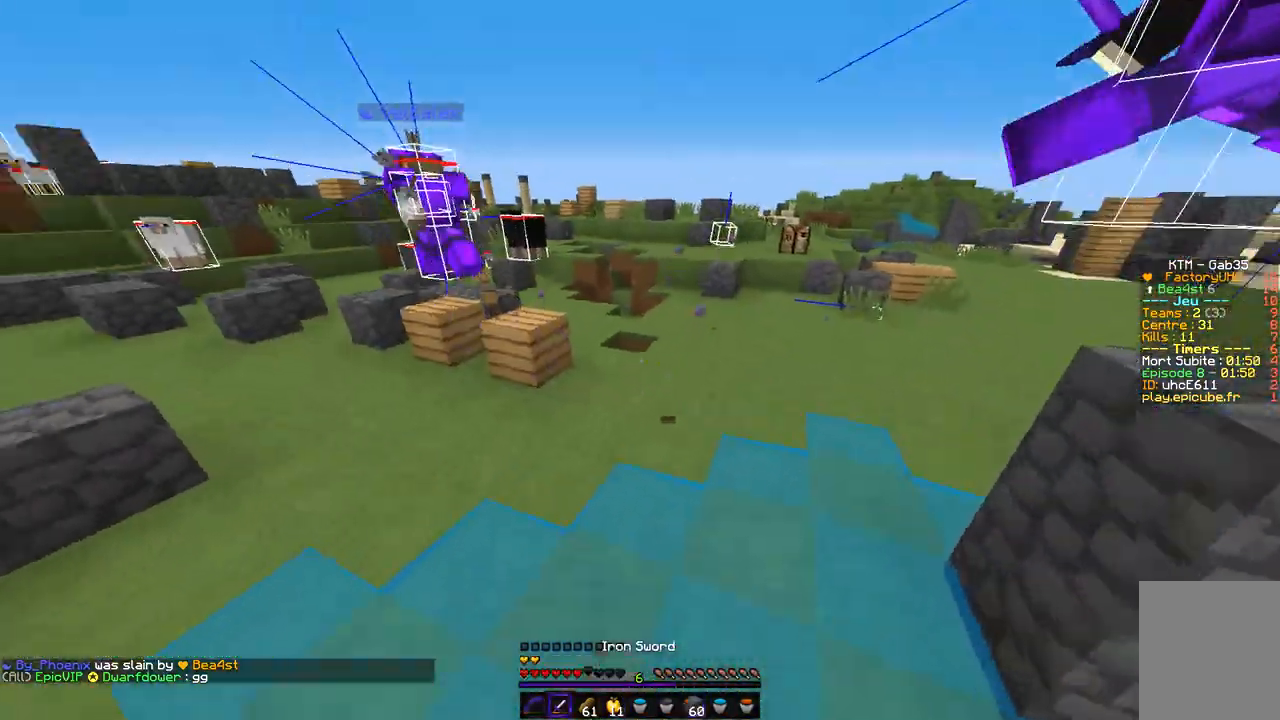
{"keys": ["q", "z"], "mouse": [], "events": [[355, "q", "up"], [439, "q", "down"]]}
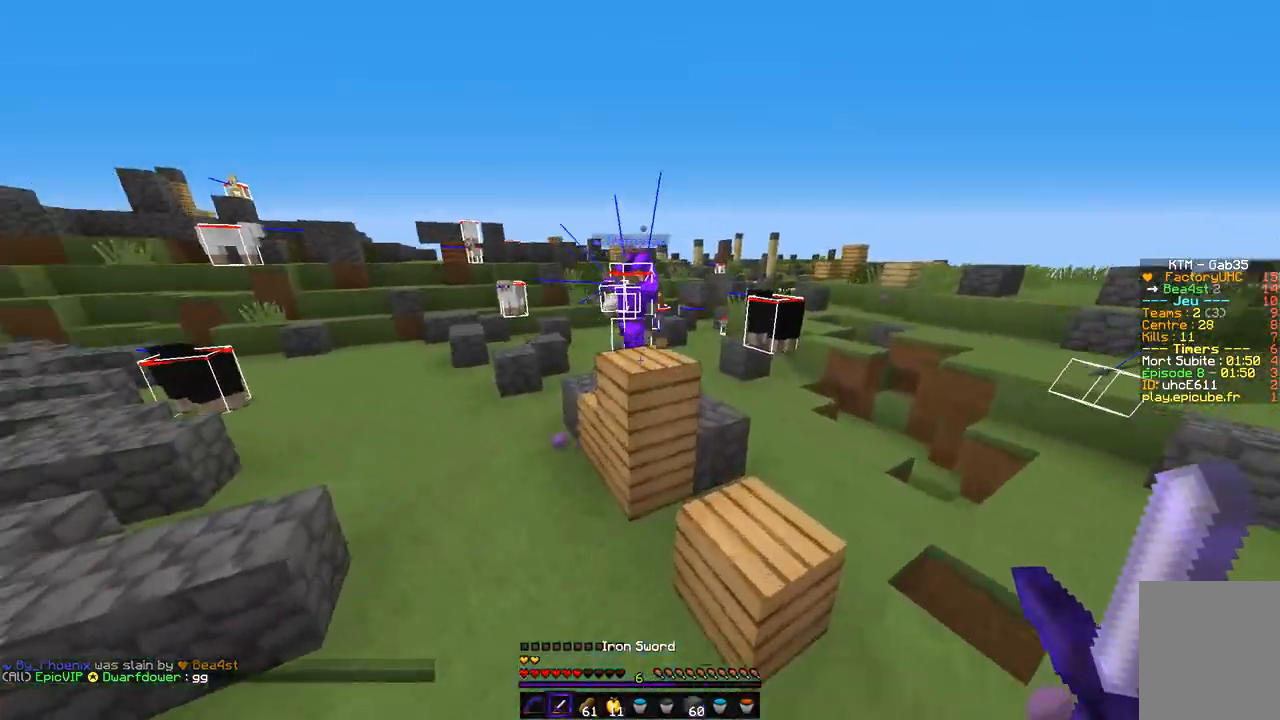
{"keys": ["q", "z"], "mouse": [], "events": []}
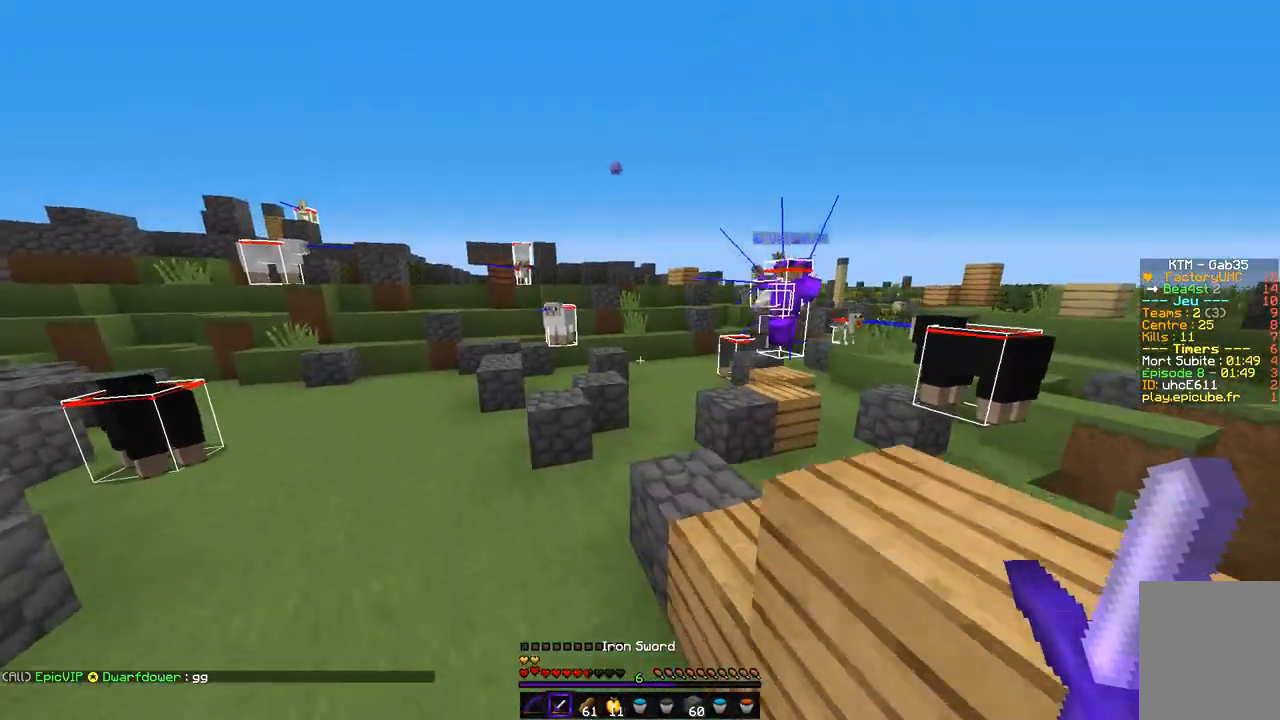
{"keys": ["d", "z"], "mouse": [], "events": [[287, "d", "down"], [304, "q", "up"]]}
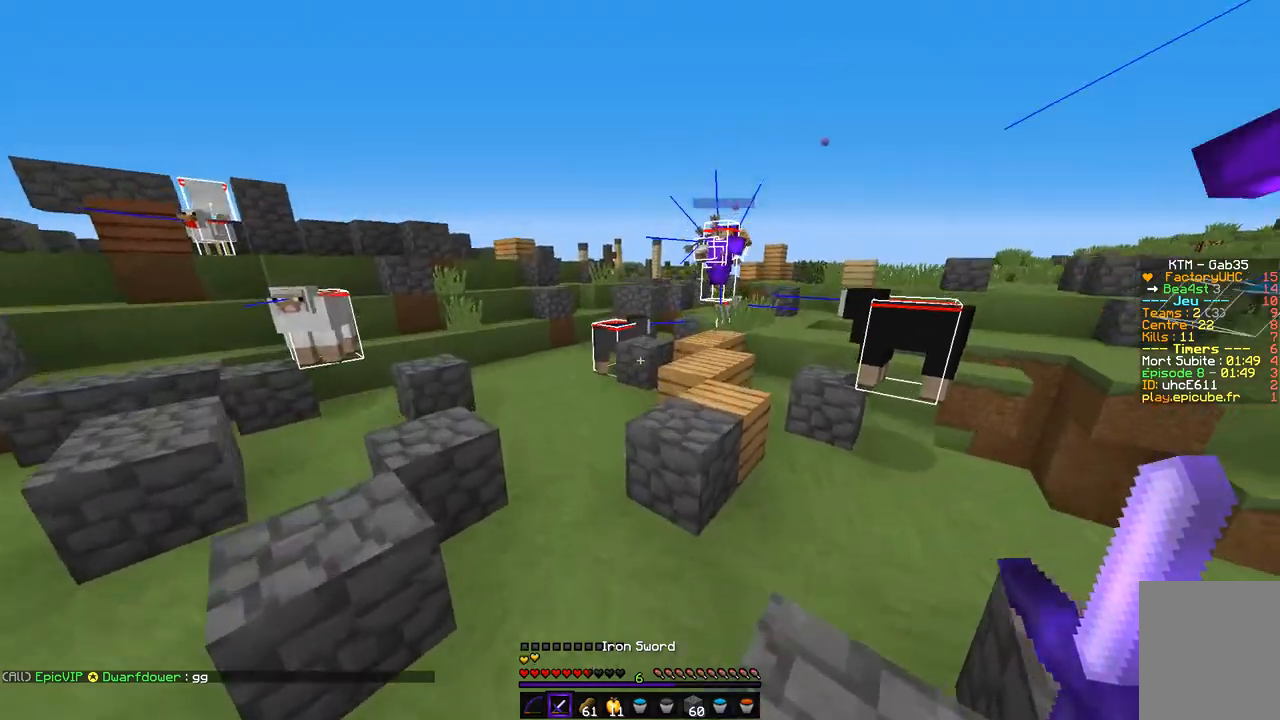
{"keys": ["d", "z"], "mouse": [], "events": [[33, "q", "down"], [101, "d", "up"], [388, "d", "down"], [456, "q", "up"]]}
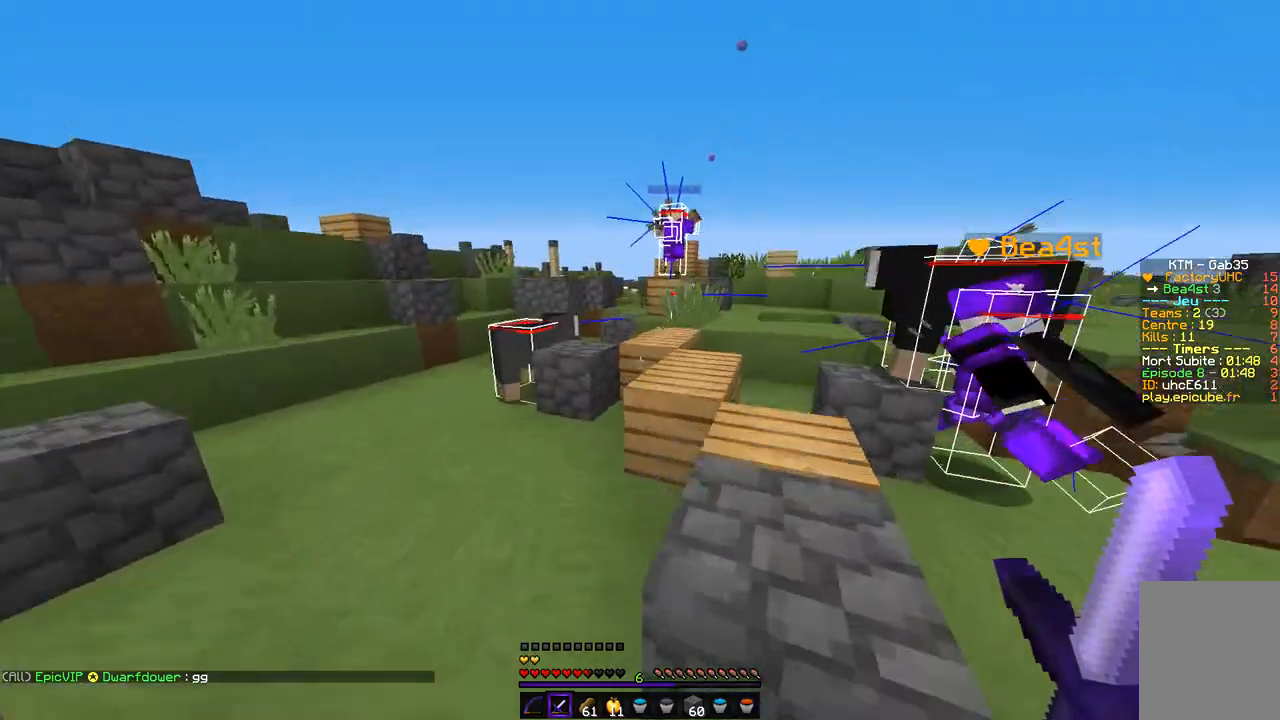
{"keys": ["d", "q", "z"], "mouse": [], "events": [[456, "q", "down"]]}
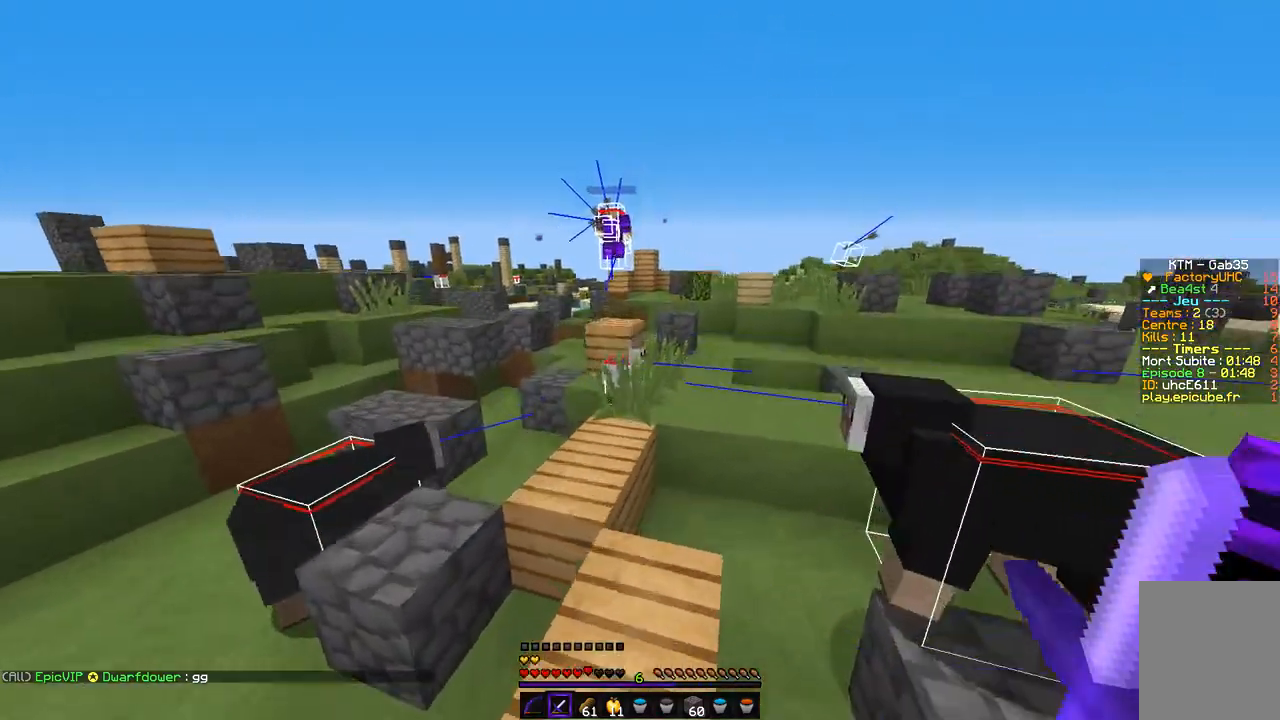
{"keys": ["q", "z"], "mouse": [], "events": [[17, "d", "up"]]}
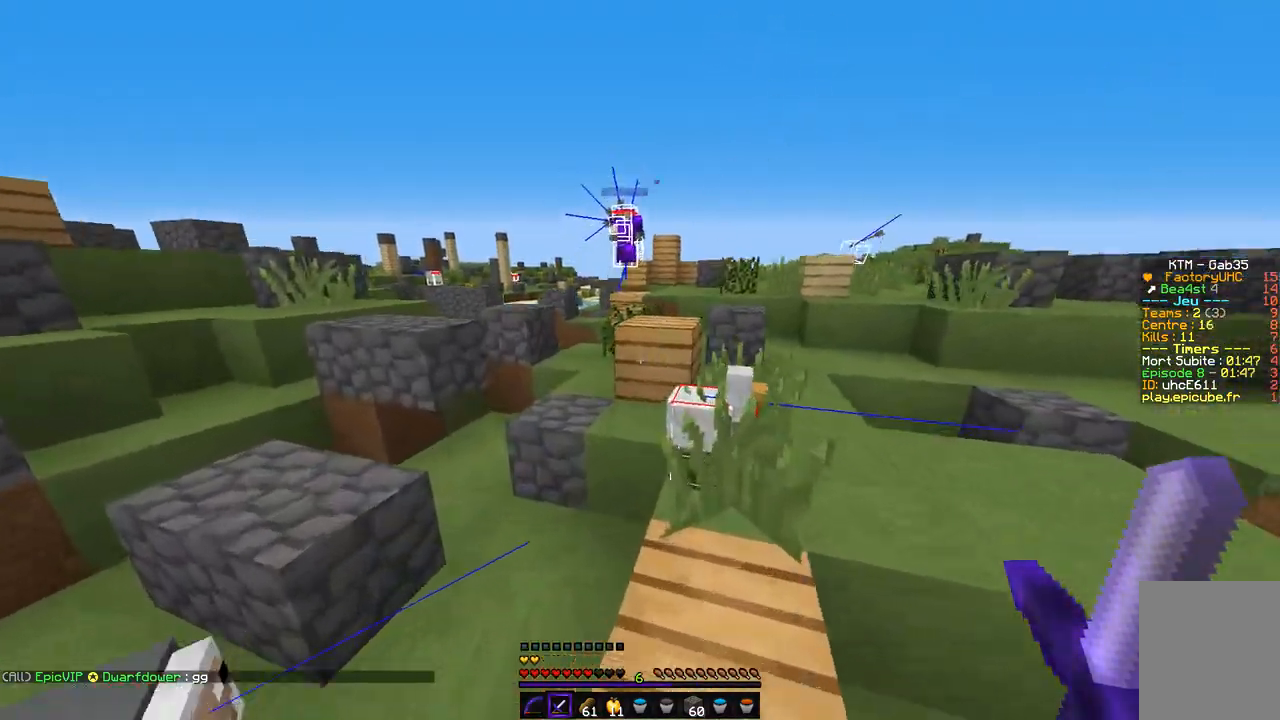
{"keys": ["q", "z"], "mouse": [], "events": [[17, "q", "up"], [135, "d", "down"], [389, "q", "down"], [456, "d", "up"]]}
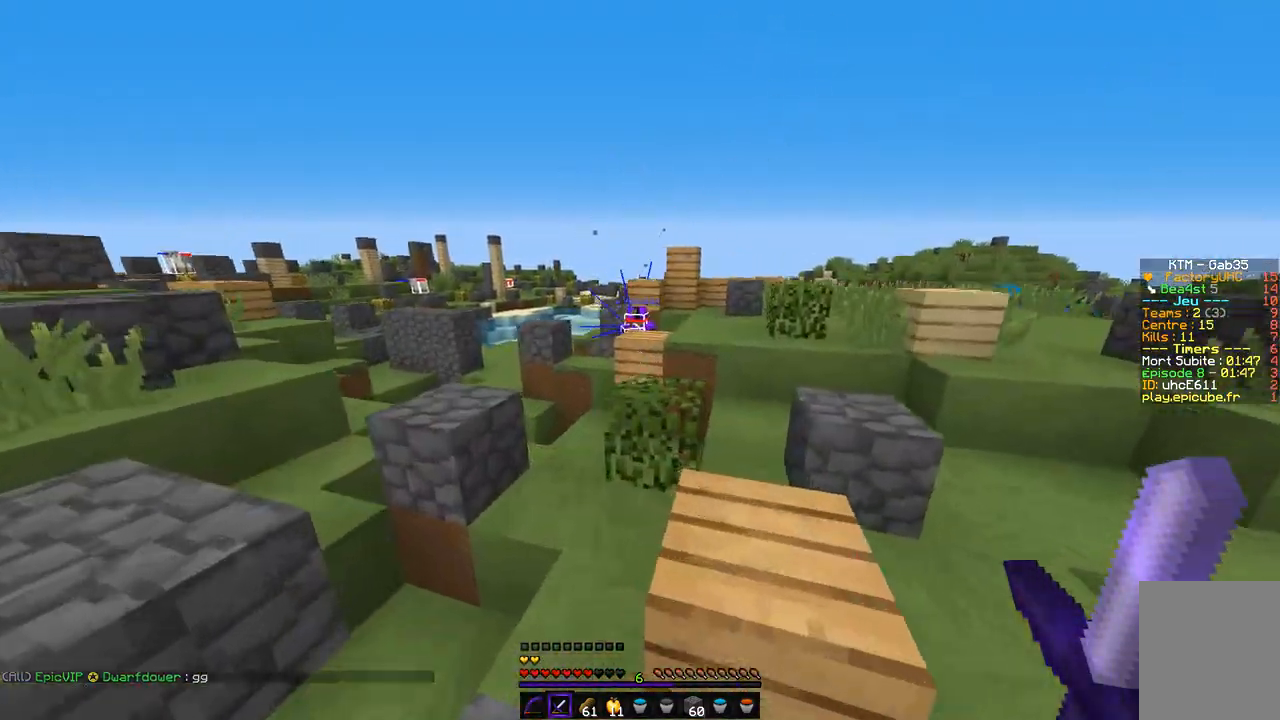
{"keys": ["d", "z"], "mouse": [], "events": [[304, "d", "down"], [372, "q", "up"]]}
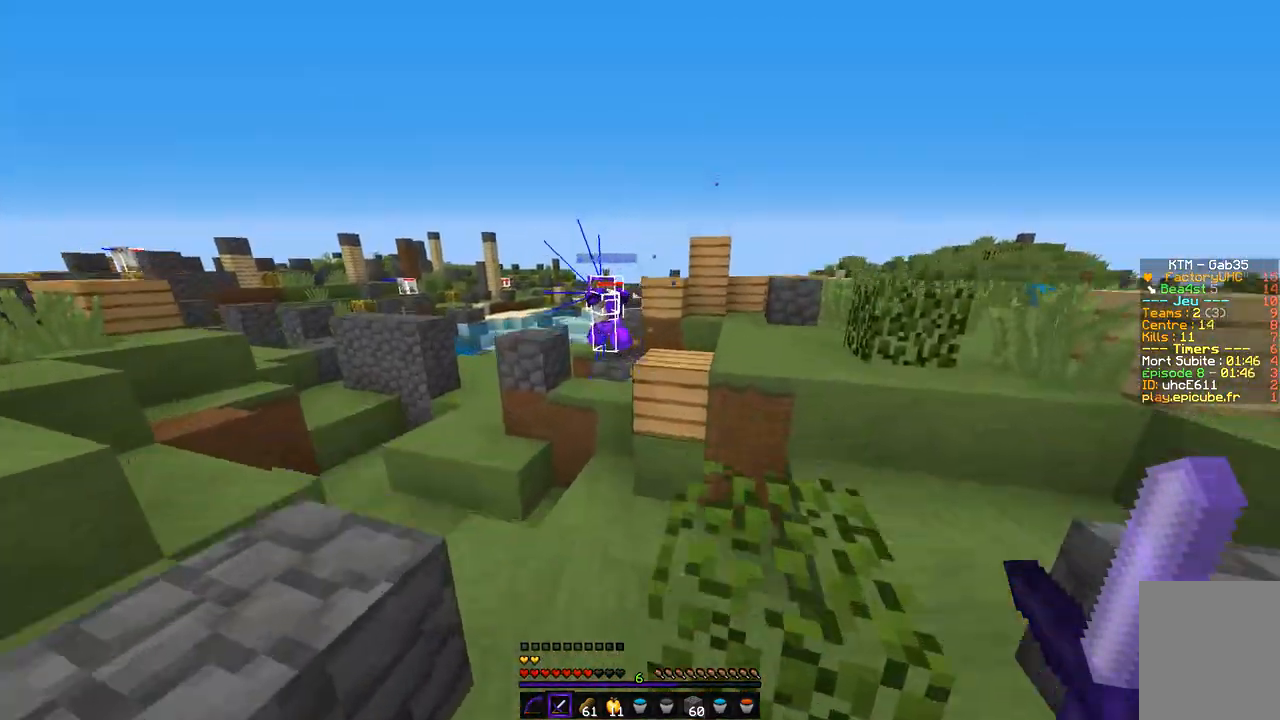
{"keys": ["d", "q", "s"], "mouse": [], "events": [[169, "z", "up"], [186, "s", "down"], [355, "q", "down"]]}